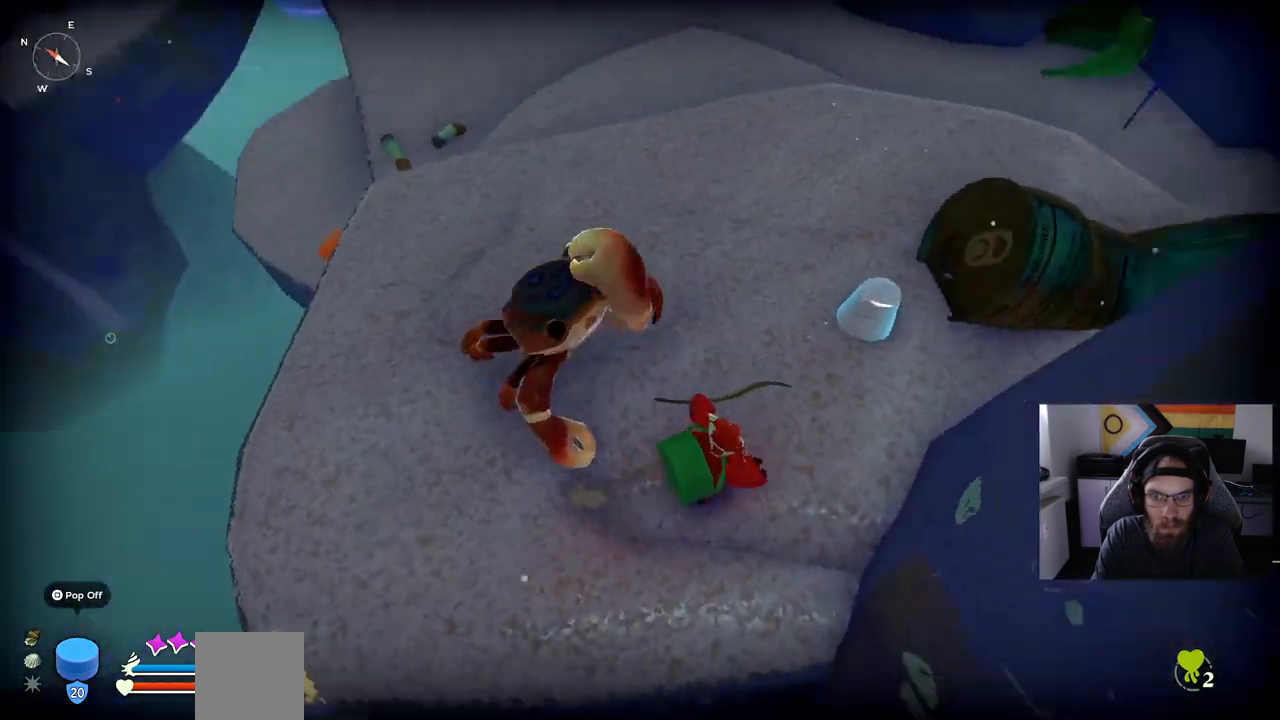
Gameplay with a controller (PlayStation layout); each line is a JSON object with the inputs held at the frame after it. "events" lists button and stick changes between this image and that frame as [ms after this image, input, new state], when the widget could be followed in between.
{"buttons": ["CIRCLE"], "left_stick": "up-left", "right_stick": "center", "events": [[267, "left_stick", "up"], [433, "left_stick", "up-left"], [450, "CIRCLE", "down"]]}
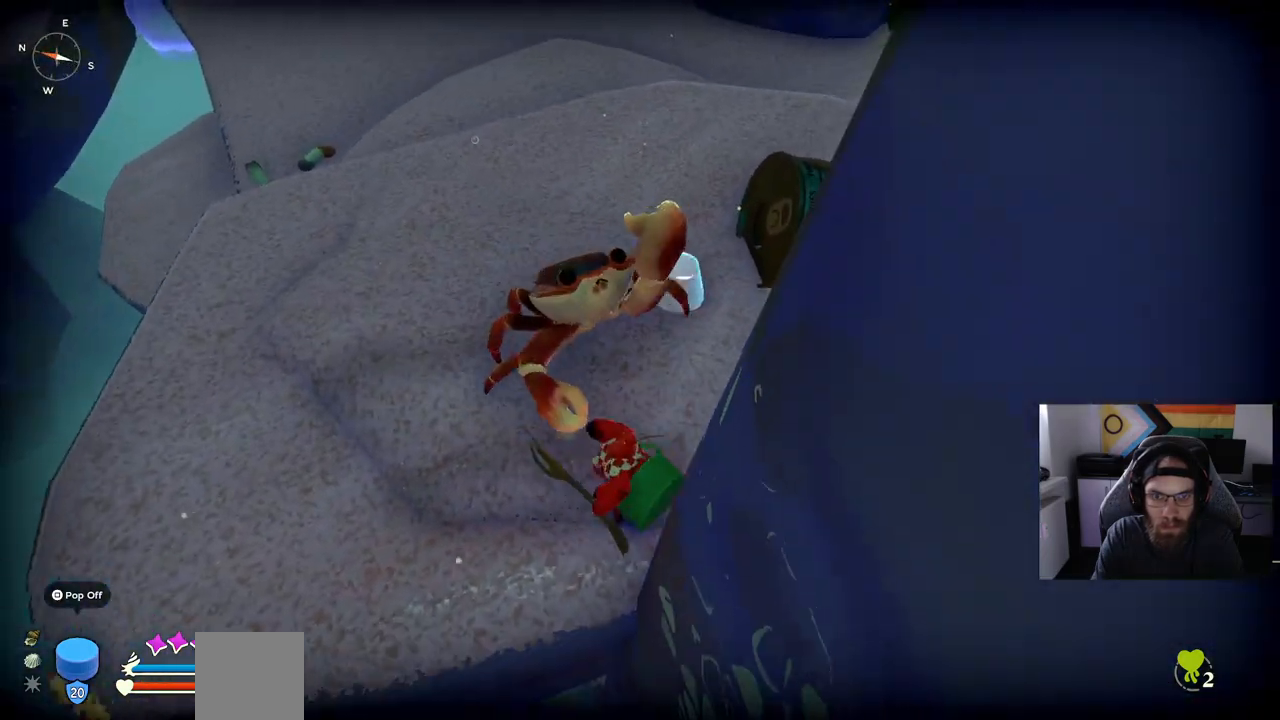
{"buttons": ["CIRCLE"], "left_stick": "up-left", "right_stick": "center", "events": [[117, "CIRCLE", "up"], [467, "CIRCLE", "down"]]}
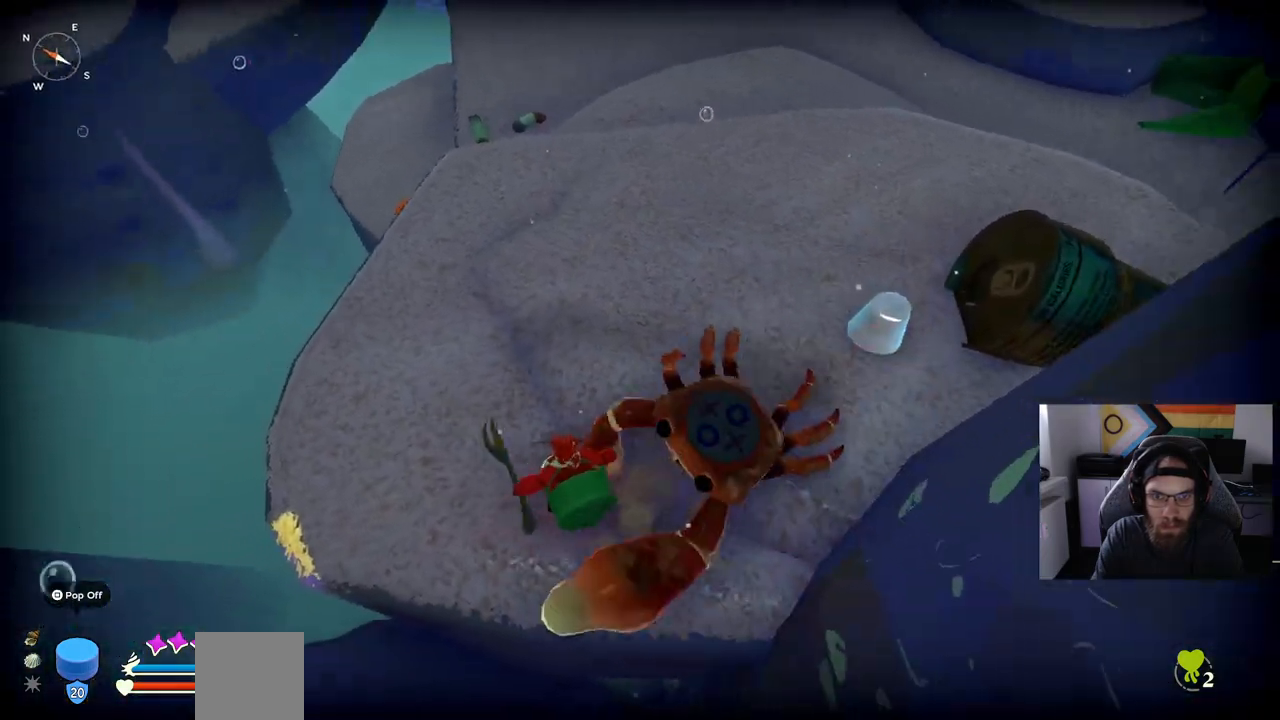
{"buttons": [], "left_stick": "up", "right_stick": "center", "events": [[33, "CIRCLE", "up"], [350, "left_stick", "up"]]}
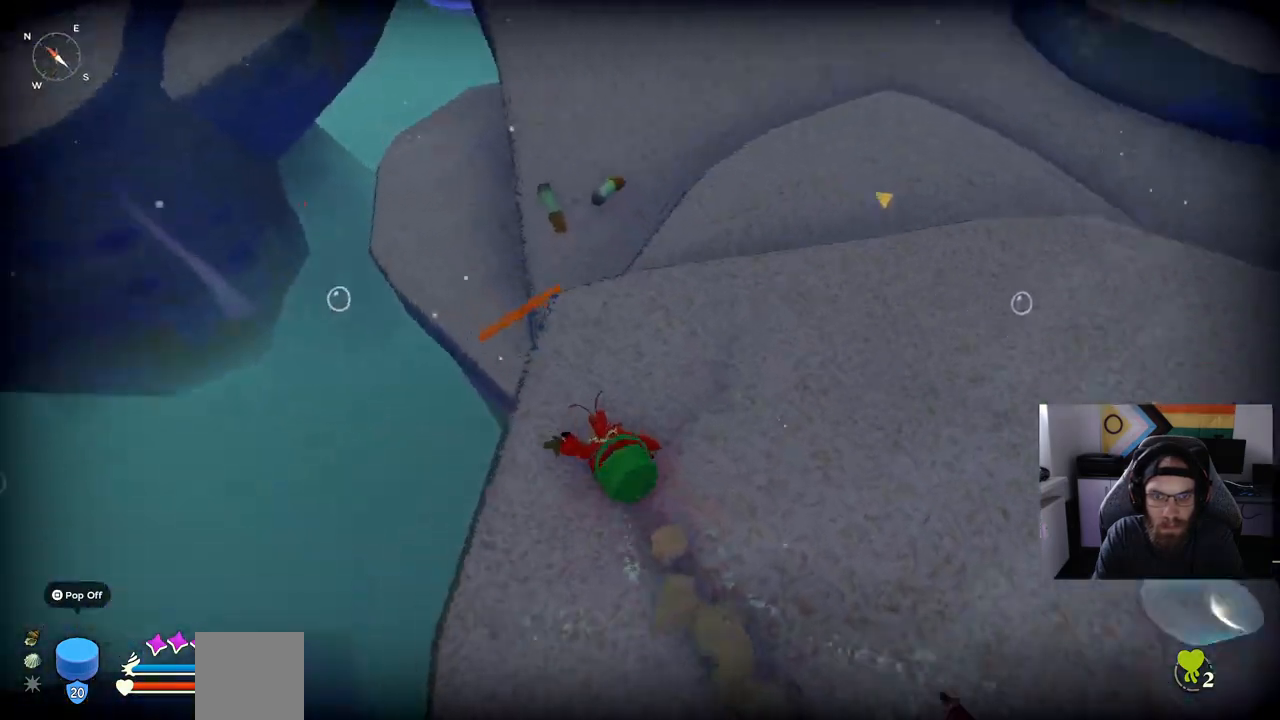
{"buttons": ["R1"], "left_stick": "up-right", "right_stick": "center", "events": [[167, "right_stick", "right"], [317, "R1", "down"], [433, "left_stick", "up-right"], [433, "right_stick", "center"]]}
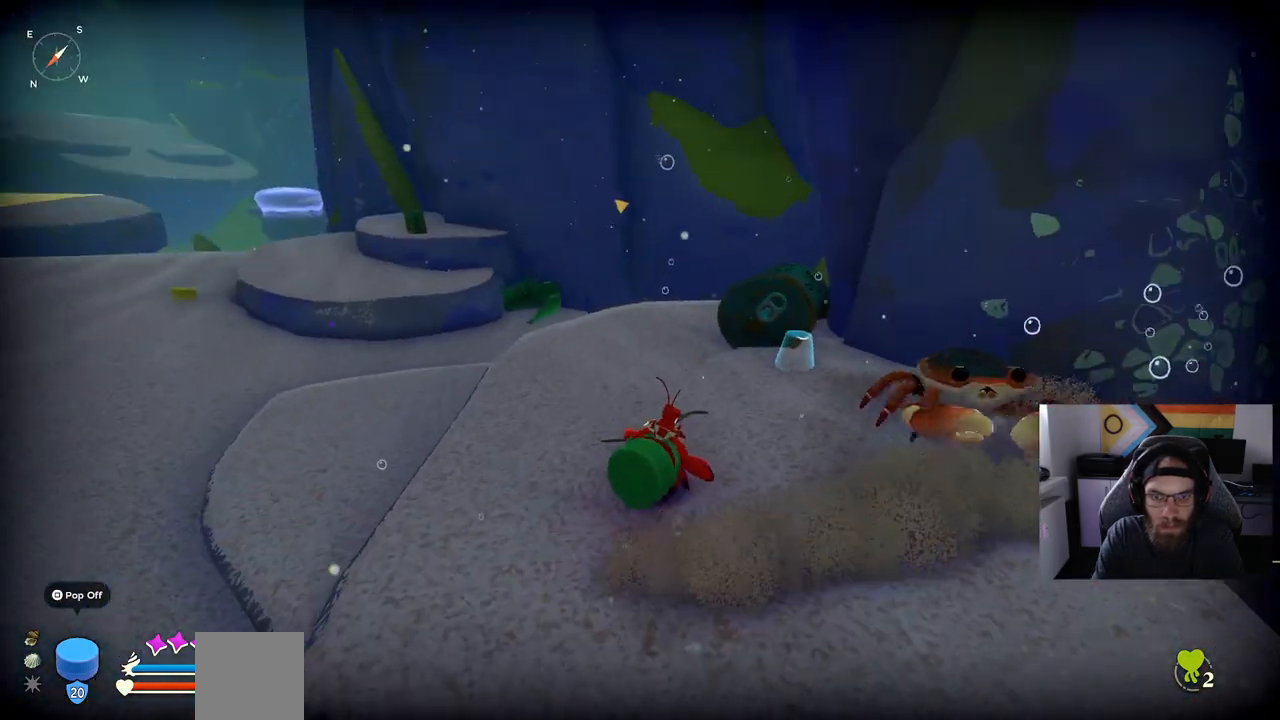
{"buttons": ["R1"], "left_stick": "up-right", "right_stick": "center", "events": []}
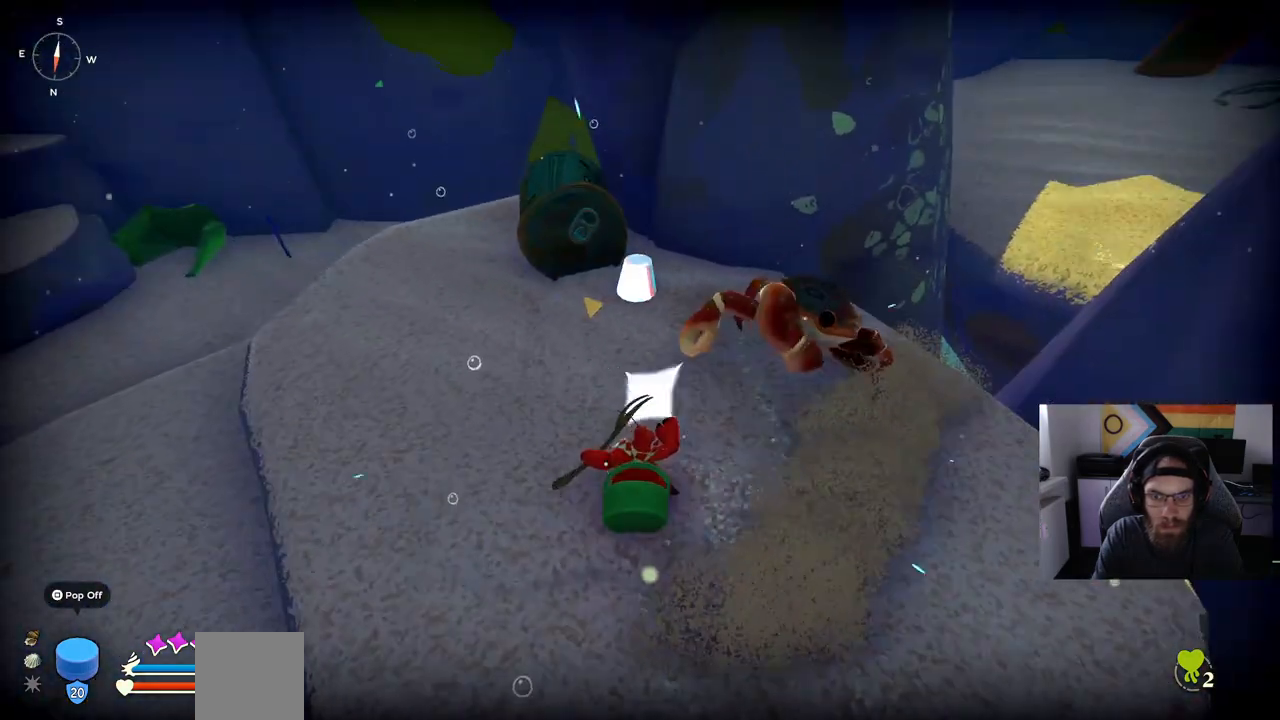
{"buttons": ["R1"], "left_stick": "up-right", "right_stick": "center", "events": []}
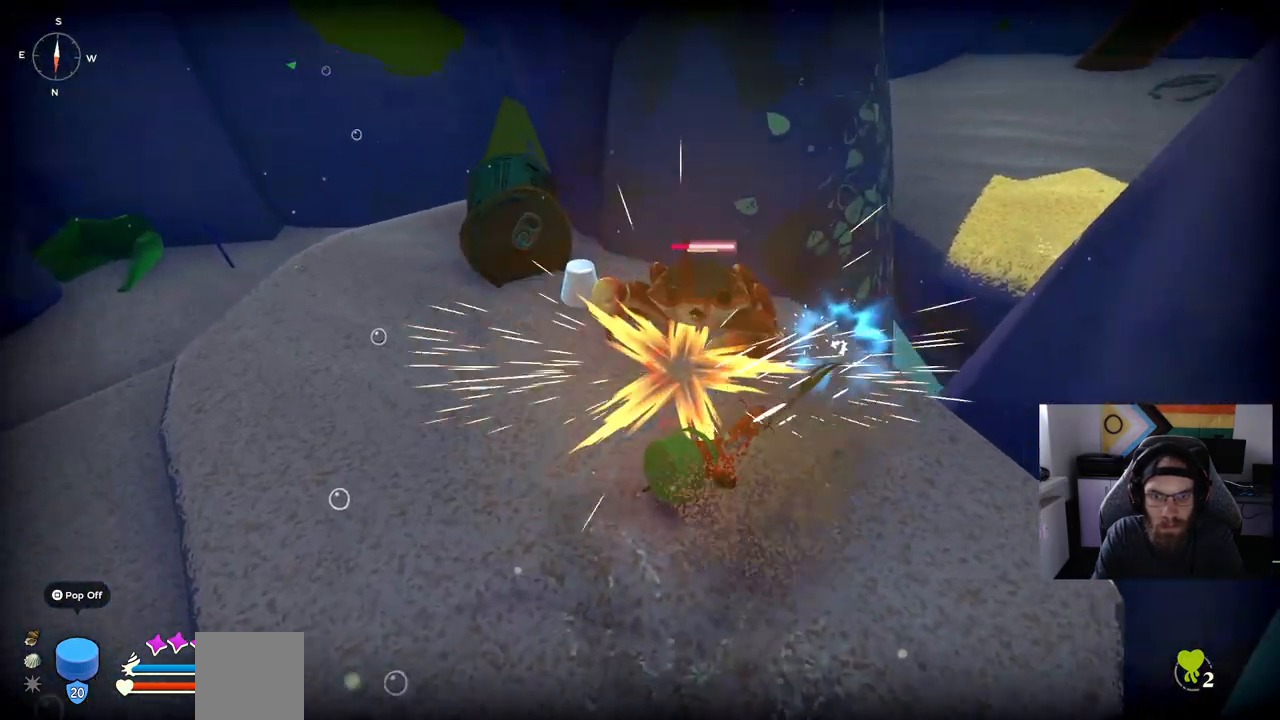
{"buttons": [], "left_stick": "up", "right_stick": "center", "events": [[67, "left_stick", "up"], [133, "R1", "up"]]}
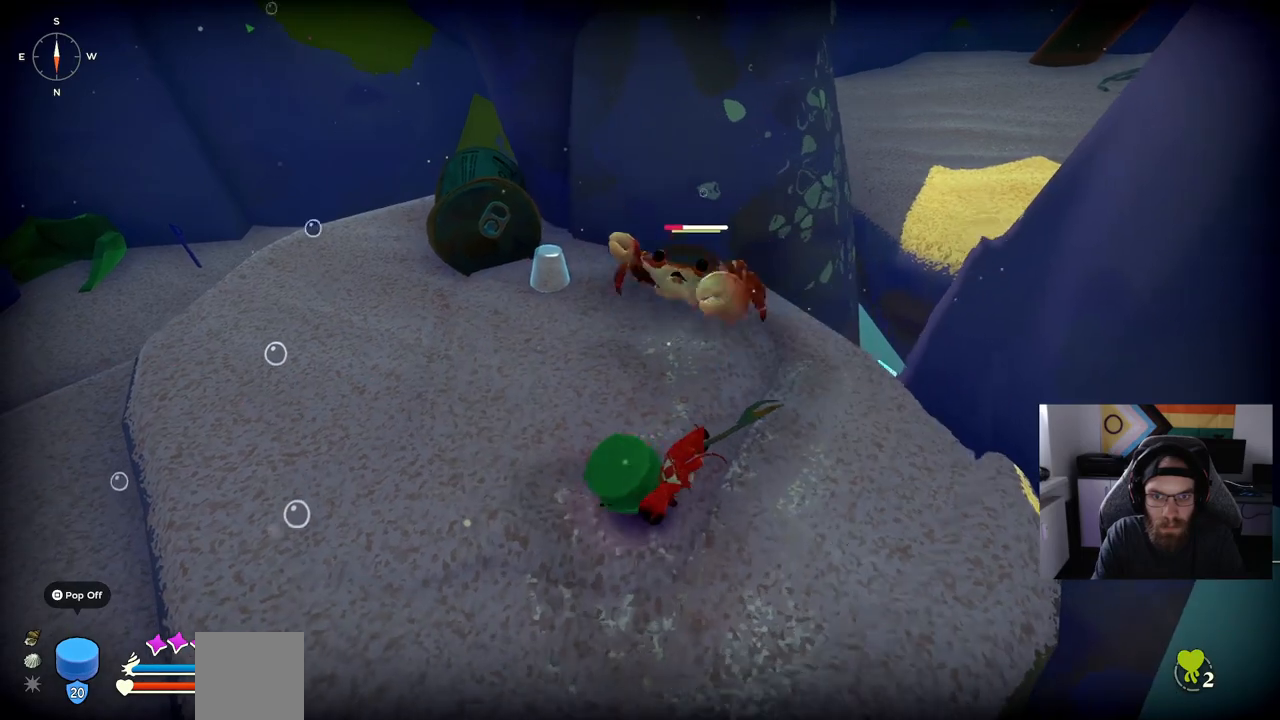
{"buttons": [], "left_stick": "up", "right_stick": "center", "events": [[217, "R1", "down"], [383, "R1", "up"]]}
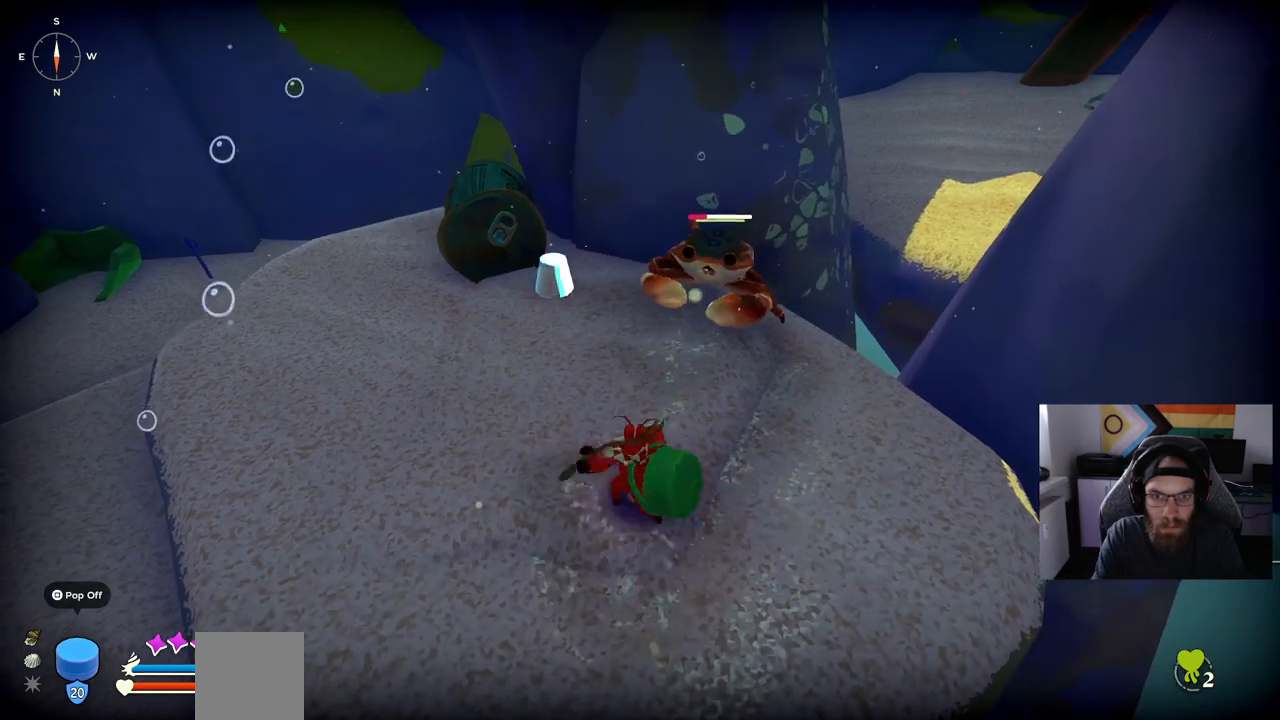
{"buttons": [], "left_stick": "up", "right_stick": "center", "events": []}
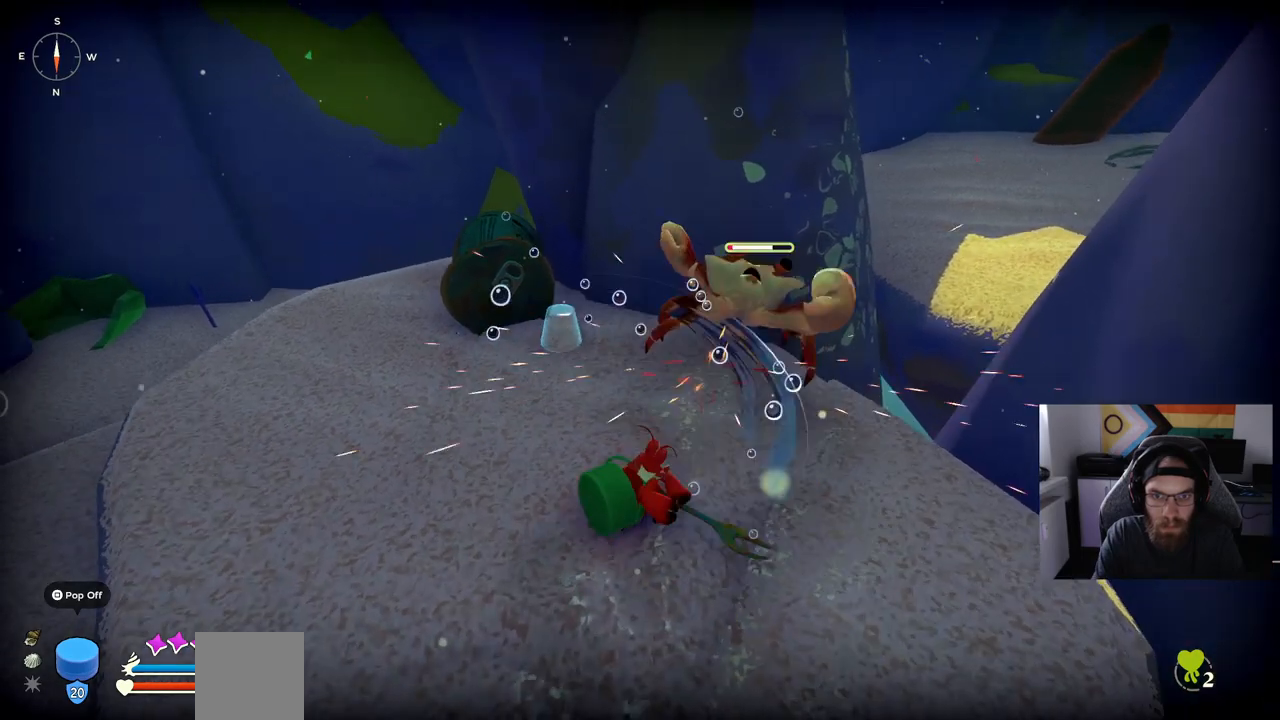
{"buttons": [], "left_stick": "up", "right_stick": "center", "events": [[217, "R1", "down"], [350, "R1", "up"]]}
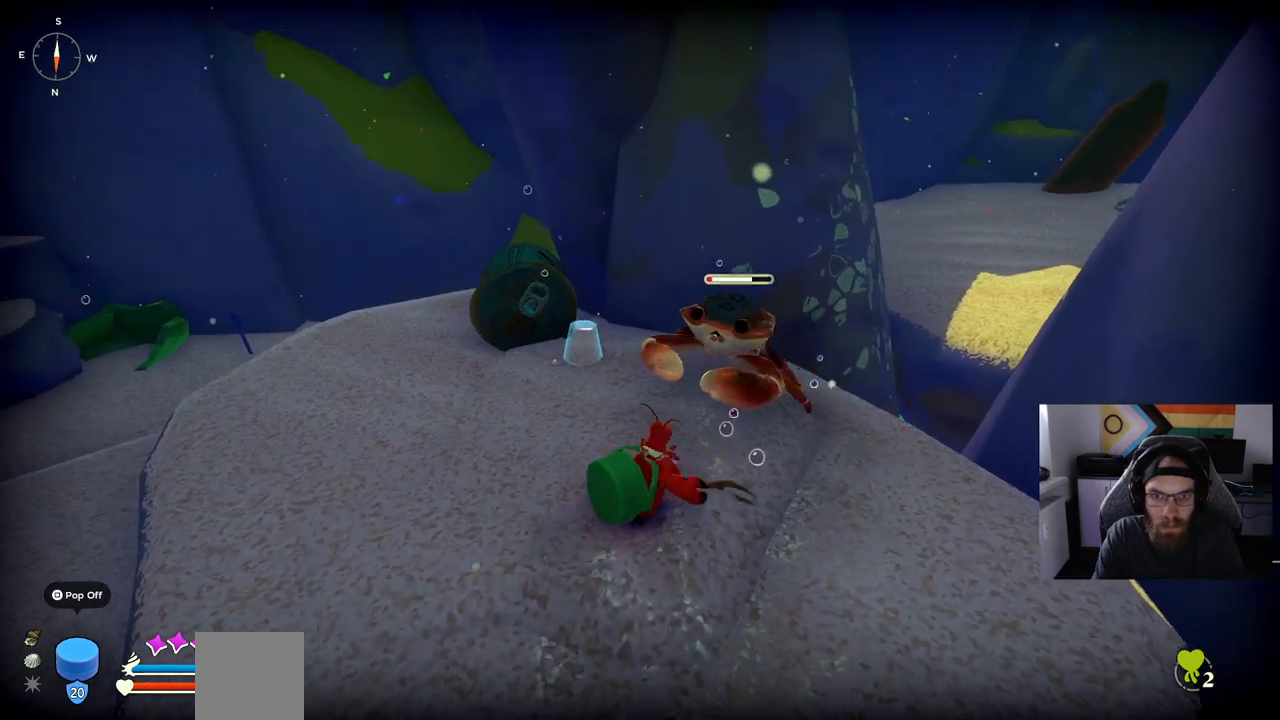
{"buttons": [], "left_stick": "up", "right_stick": "center", "events": []}
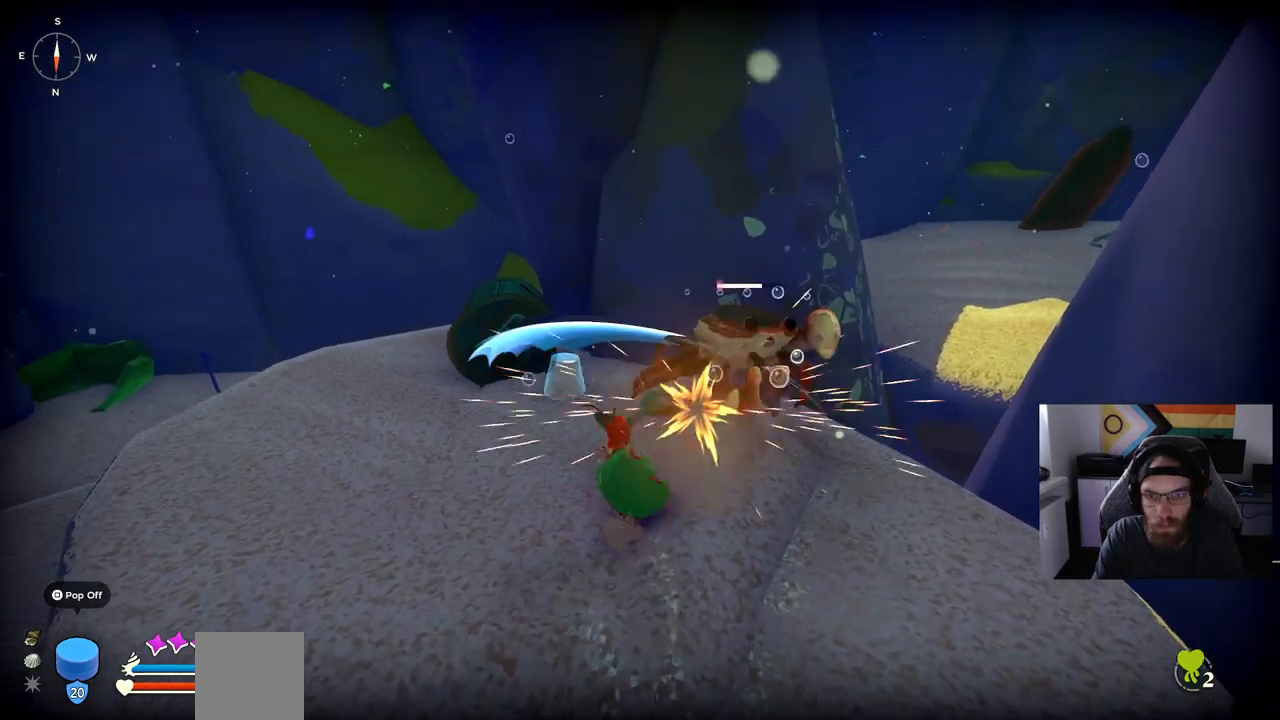
{"buttons": [], "left_stick": "center", "right_stick": "center", "events": [[117, "left_stick", "center"]]}
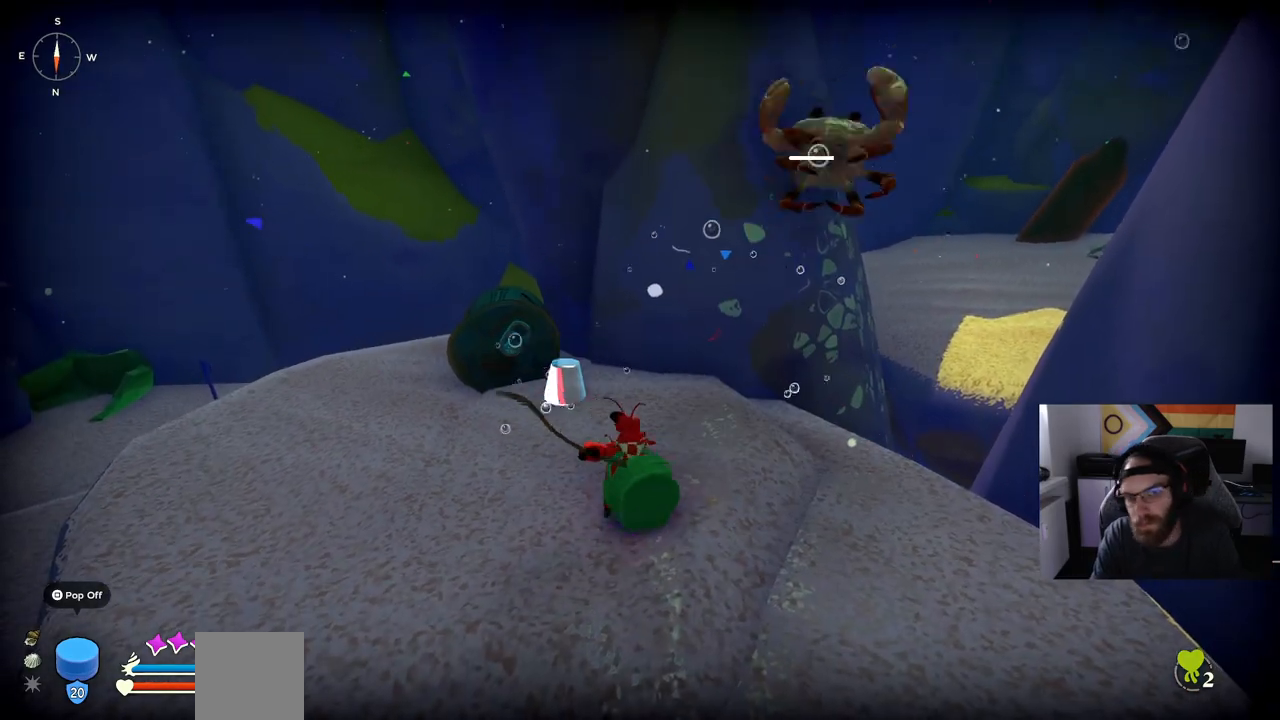
{"buttons": [], "left_stick": "center", "right_stick": "center", "events": []}
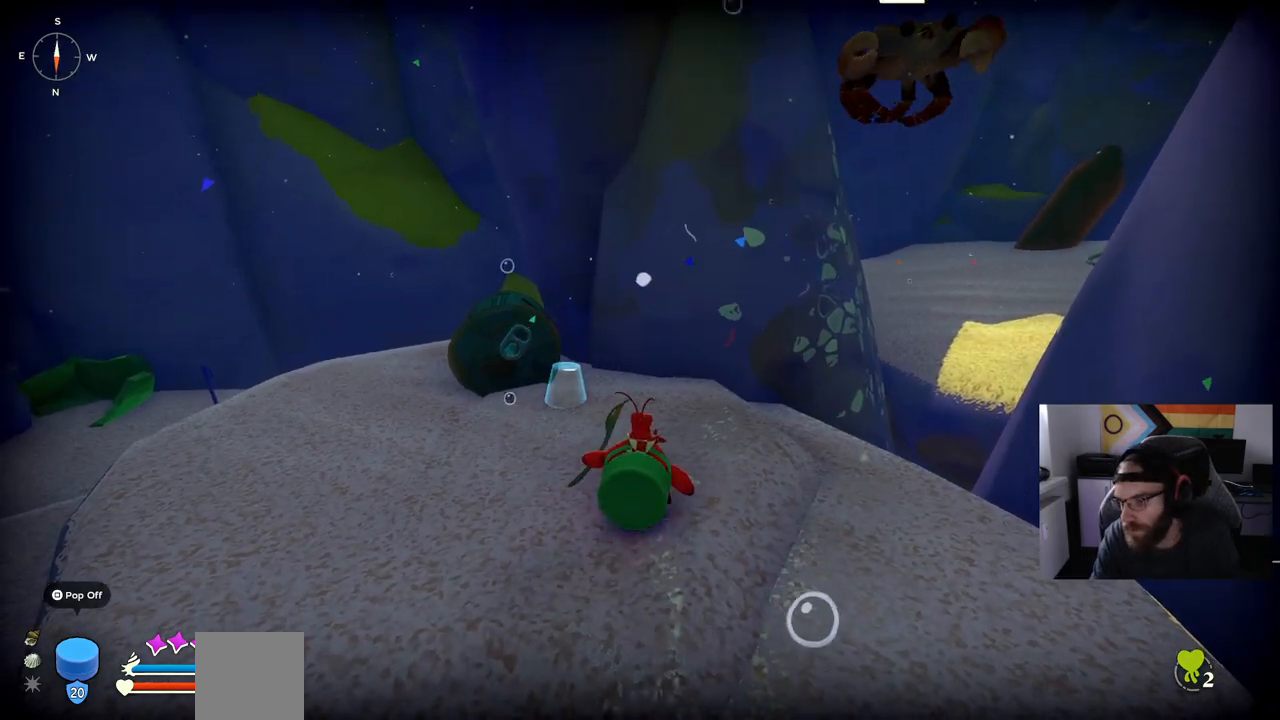
{"buttons": [], "left_stick": "up", "right_stick": "down-left", "events": [[67, "left_stick", "up"], [233, "right_stick", "down-left"]]}
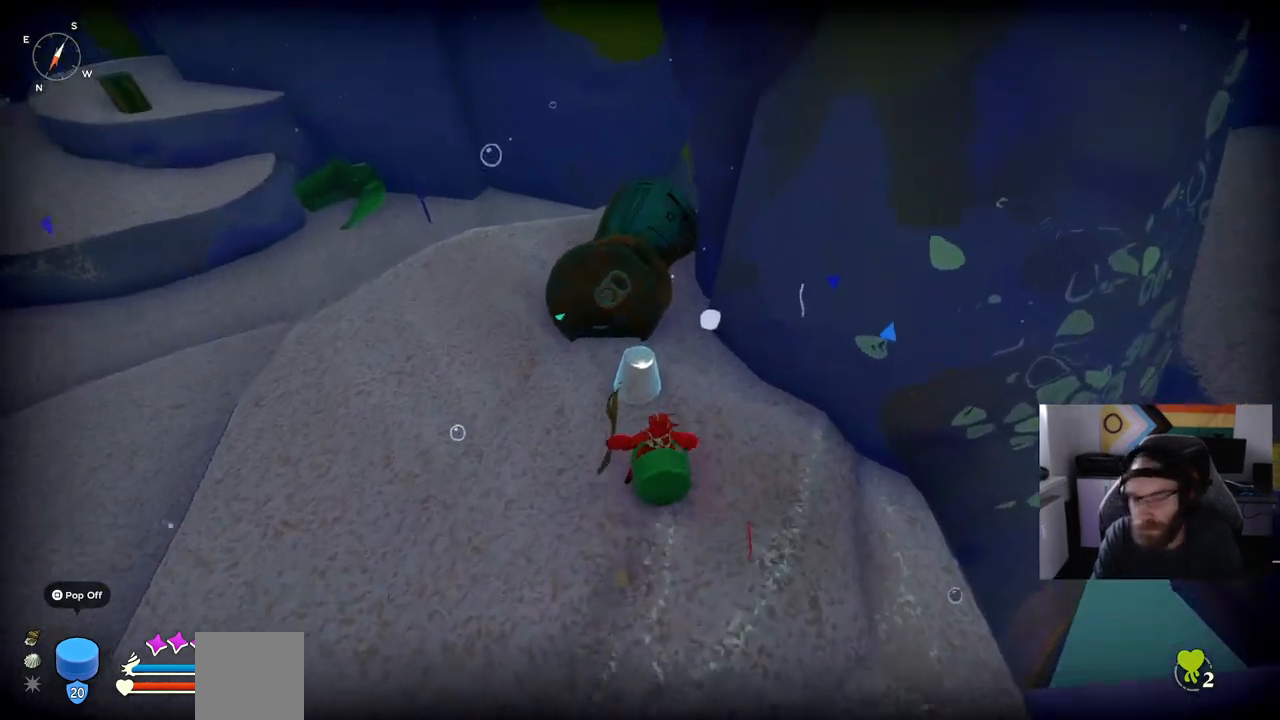
{"buttons": [], "left_stick": "center", "right_stick": "down-left", "events": [[233, "left_stick", "center"]]}
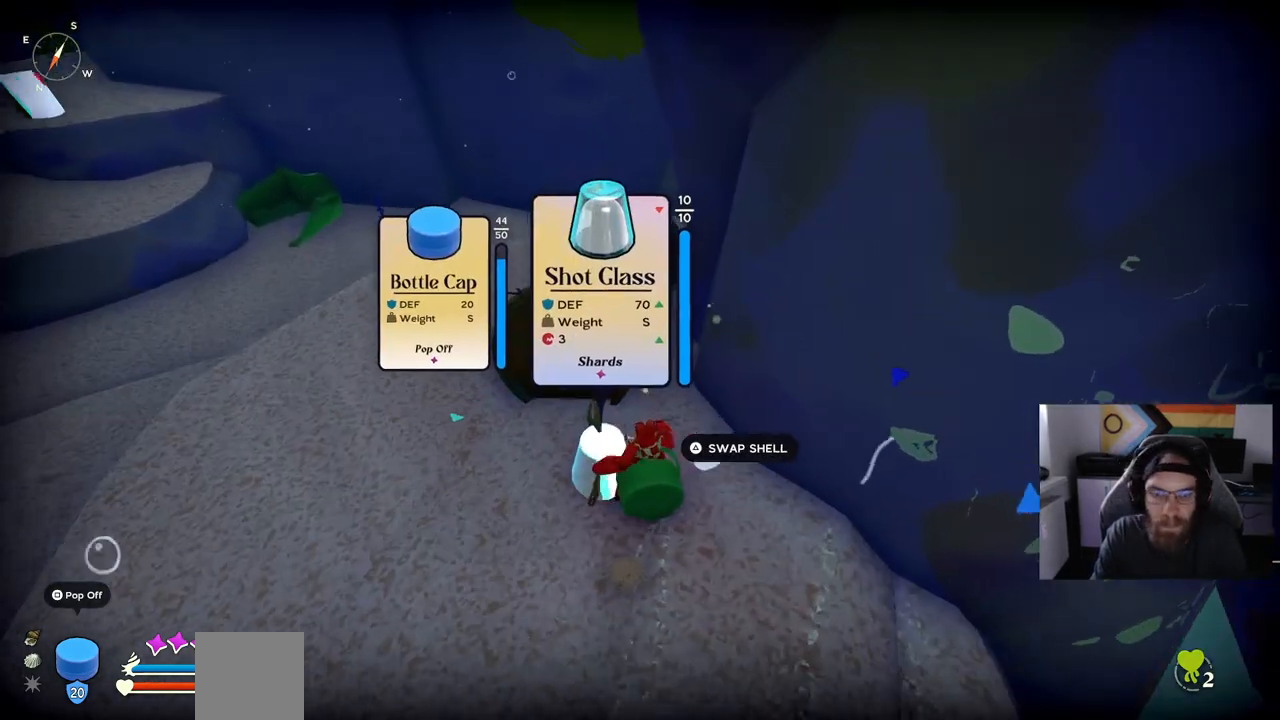
{"buttons": [], "left_stick": "center", "right_stick": "center", "events": [[67, "right_stick", "center"]]}
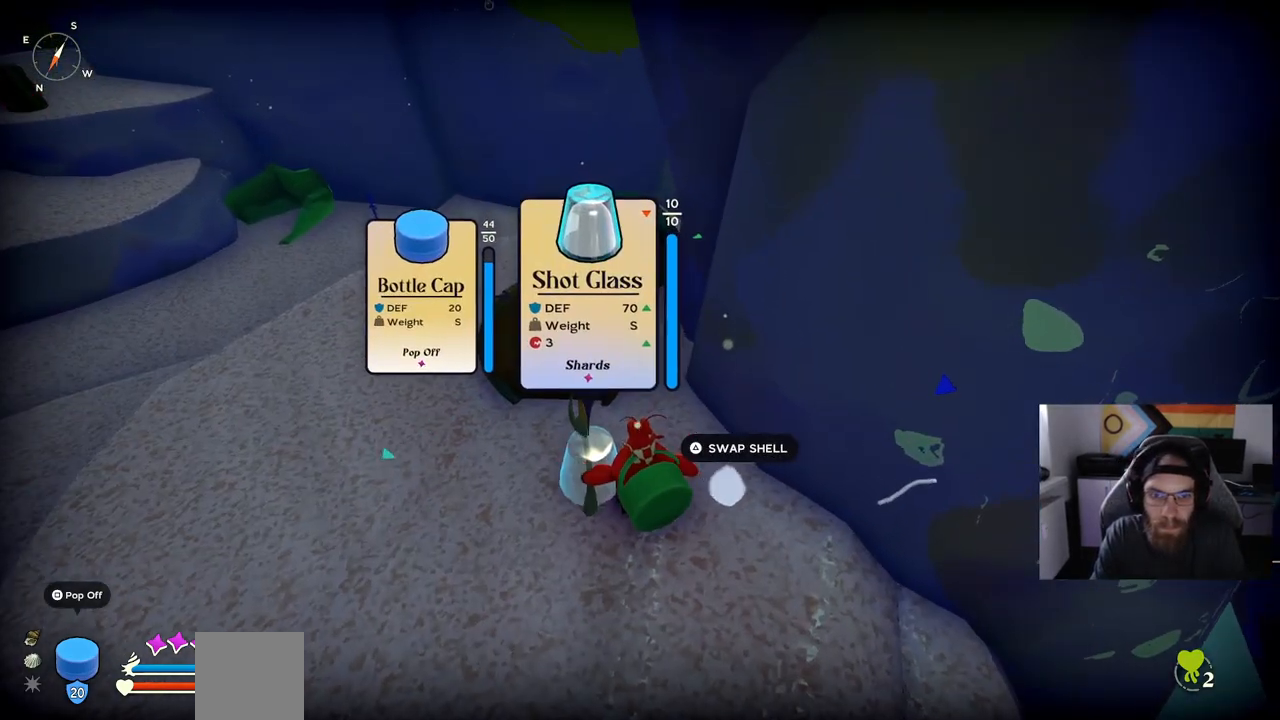
{"buttons": [], "left_stick": "center", "right_stick": "center", "events": []}
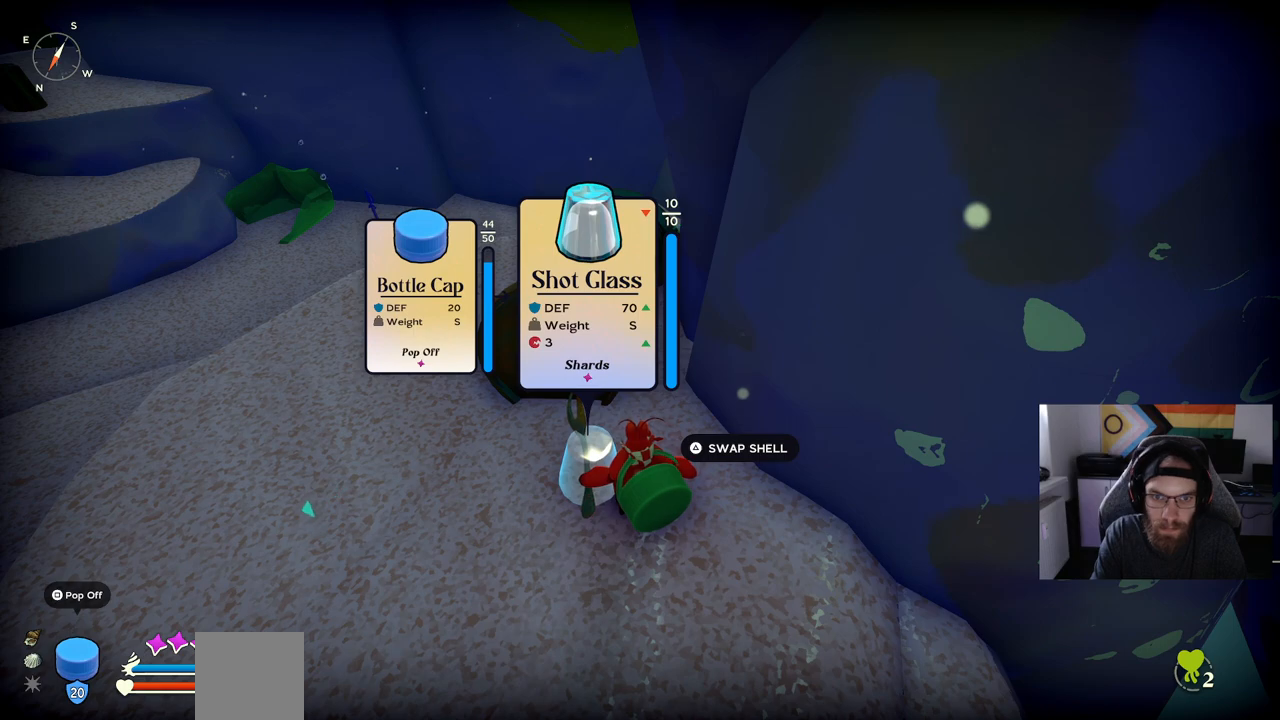
{"buttons": [], "left_stick": "center", "right_stick": "center", "events": []}
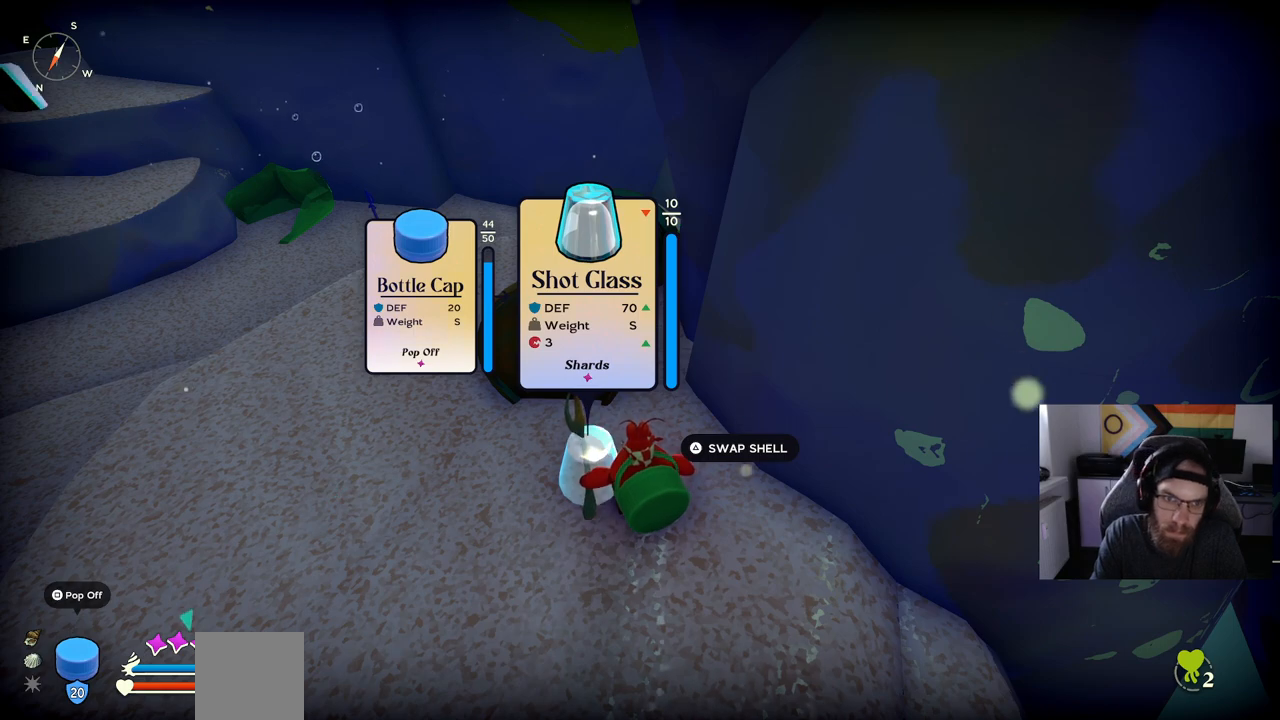
{"buttons": [], "left_stick": "center", "right_stick": "center", "events": []}
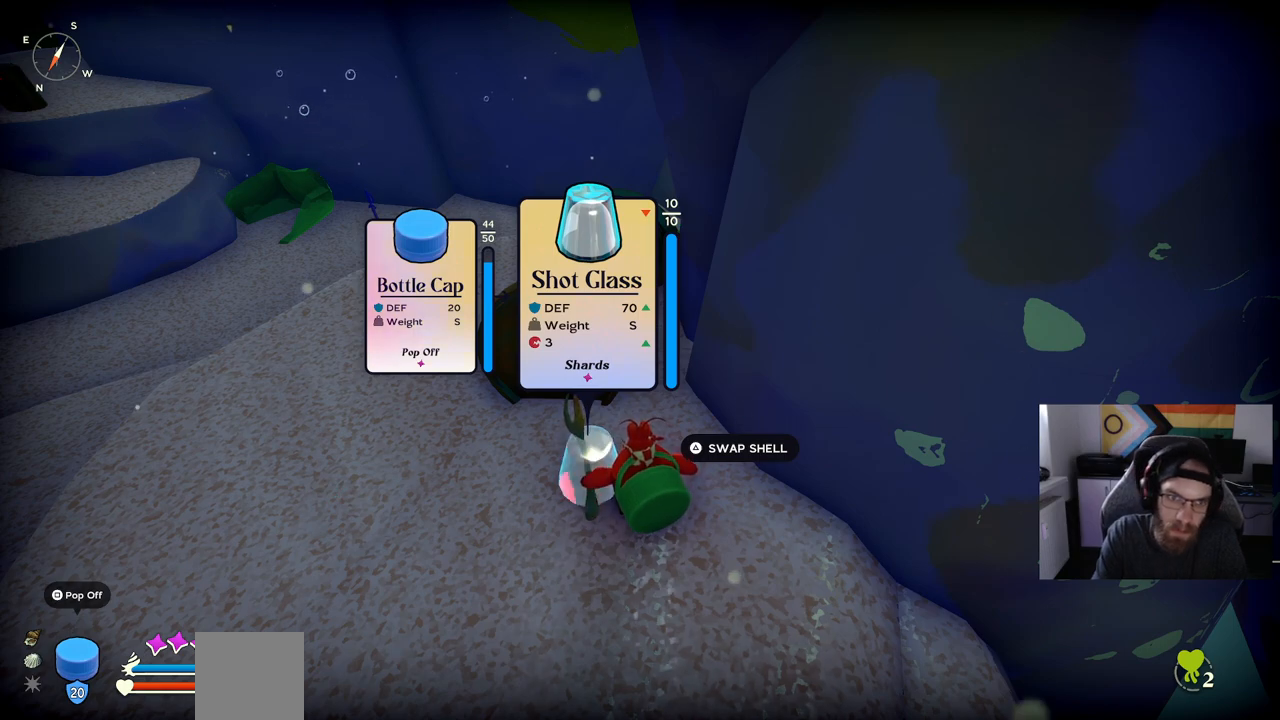
{"buttons": [], "left_stick": "center", "right_stick": "center", "events": []}
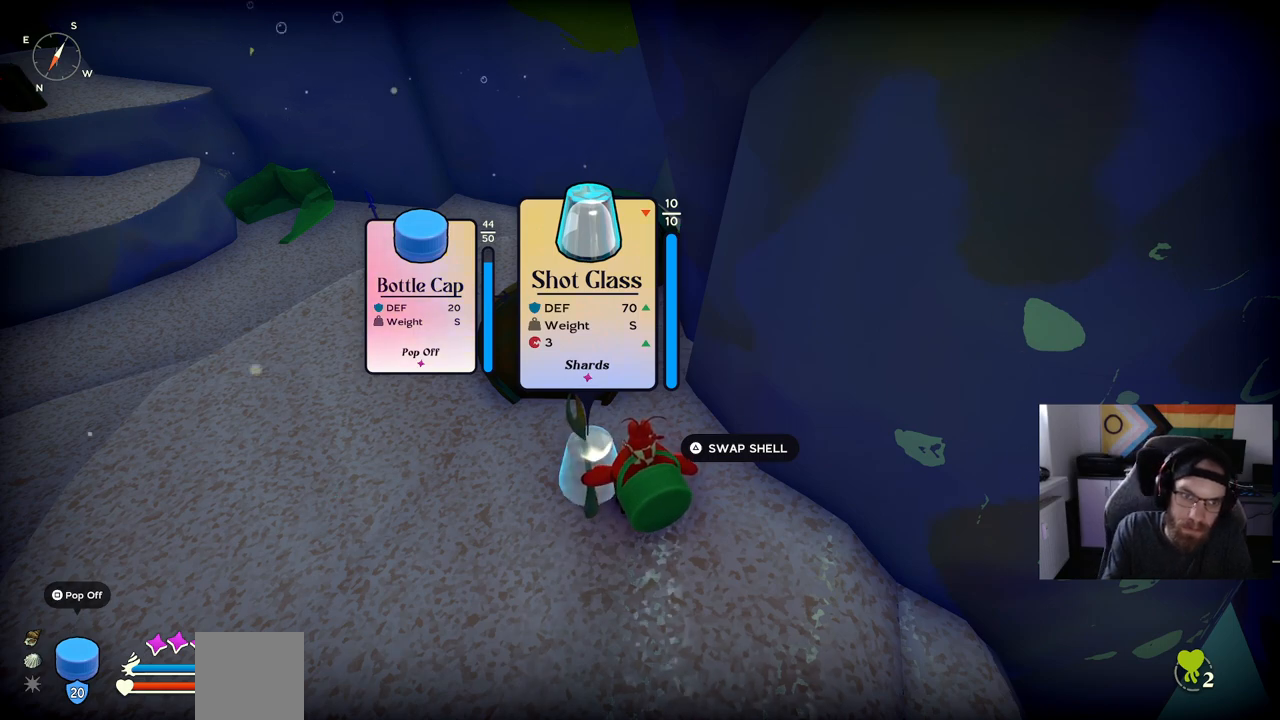
{"buttons": [], "left_stick": "center", "right_stick": "center", "events": []}
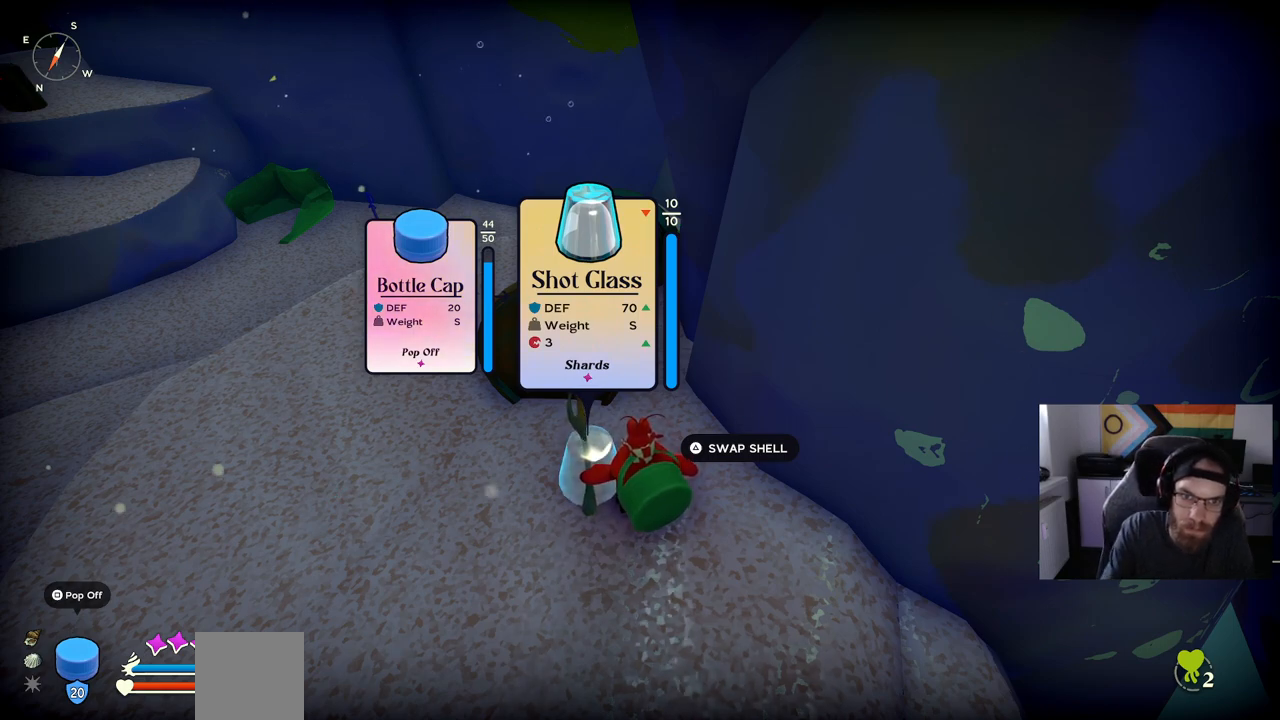
{"buttons": ["TRIANGLE"], "left_stick": "center", "right_stick": "center", "events": [[383, "TRIANGLE", "down"]]}
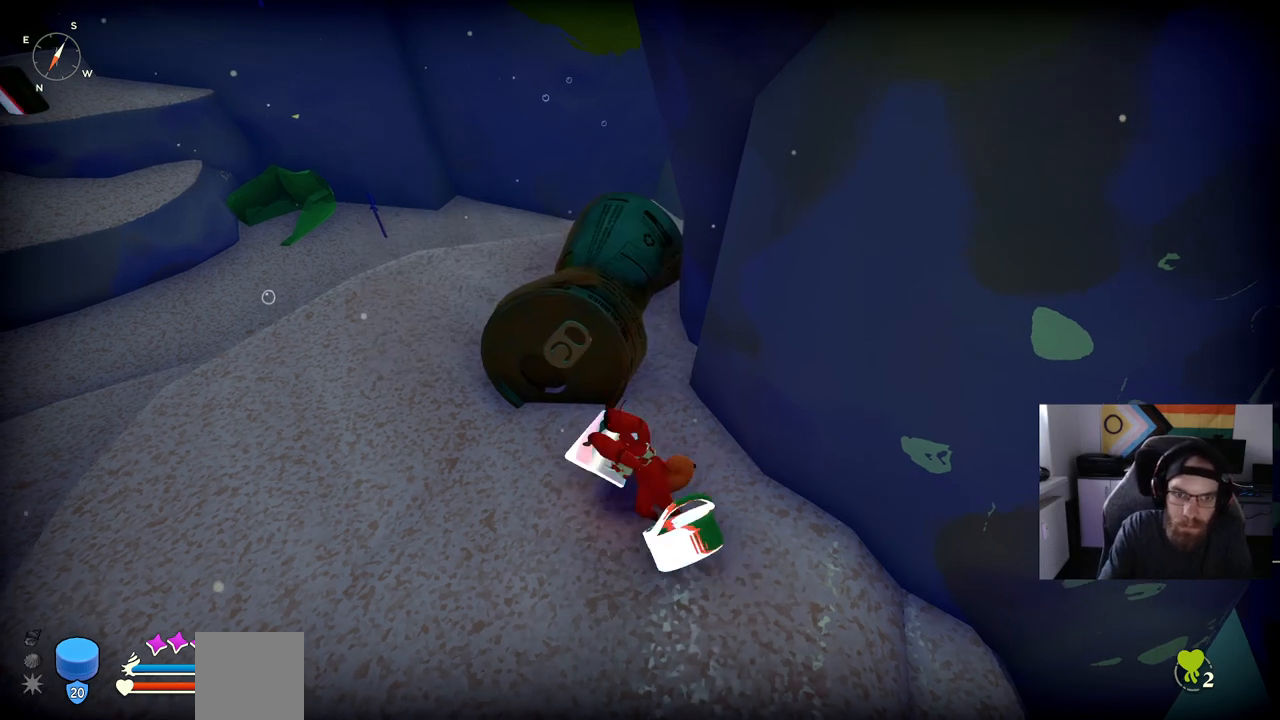
{"buttons": [], "left_stick": "center", "right_stick": "center", "events": [[50, "TRIANGLE", "up"]]}
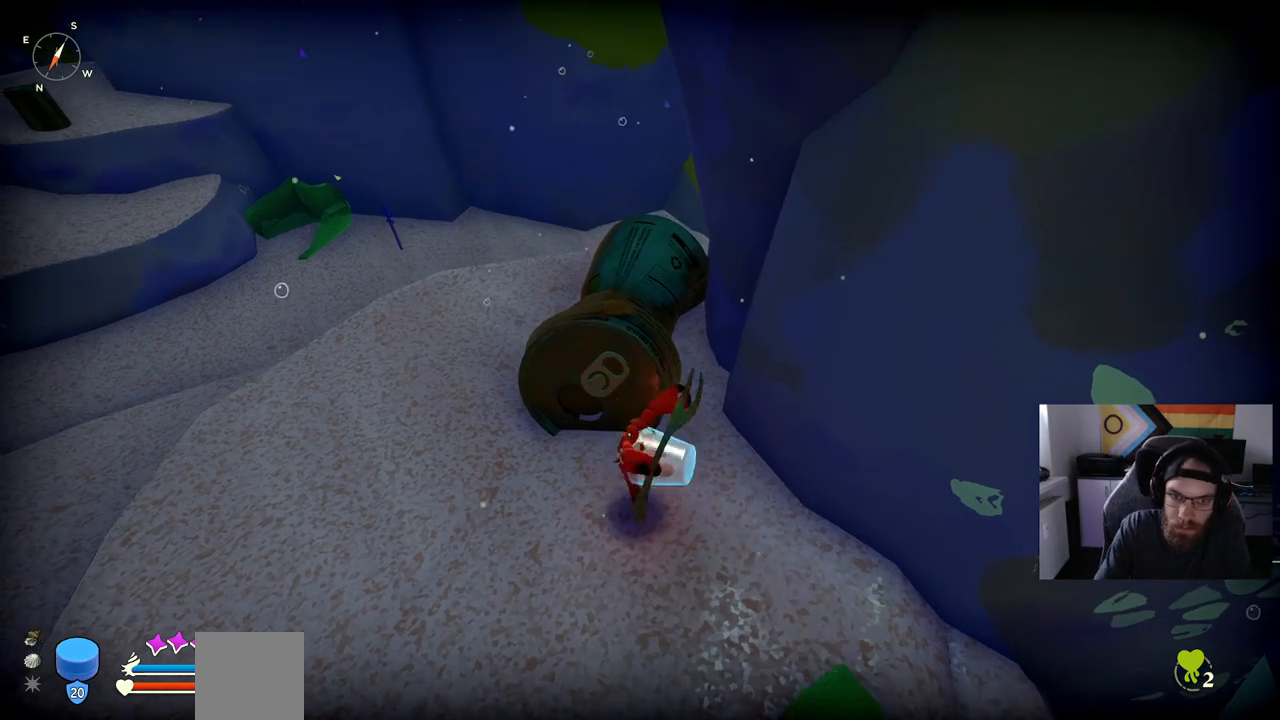
{"buttons": [], "left_stick": "center", "right_stick": "center", "events": []}
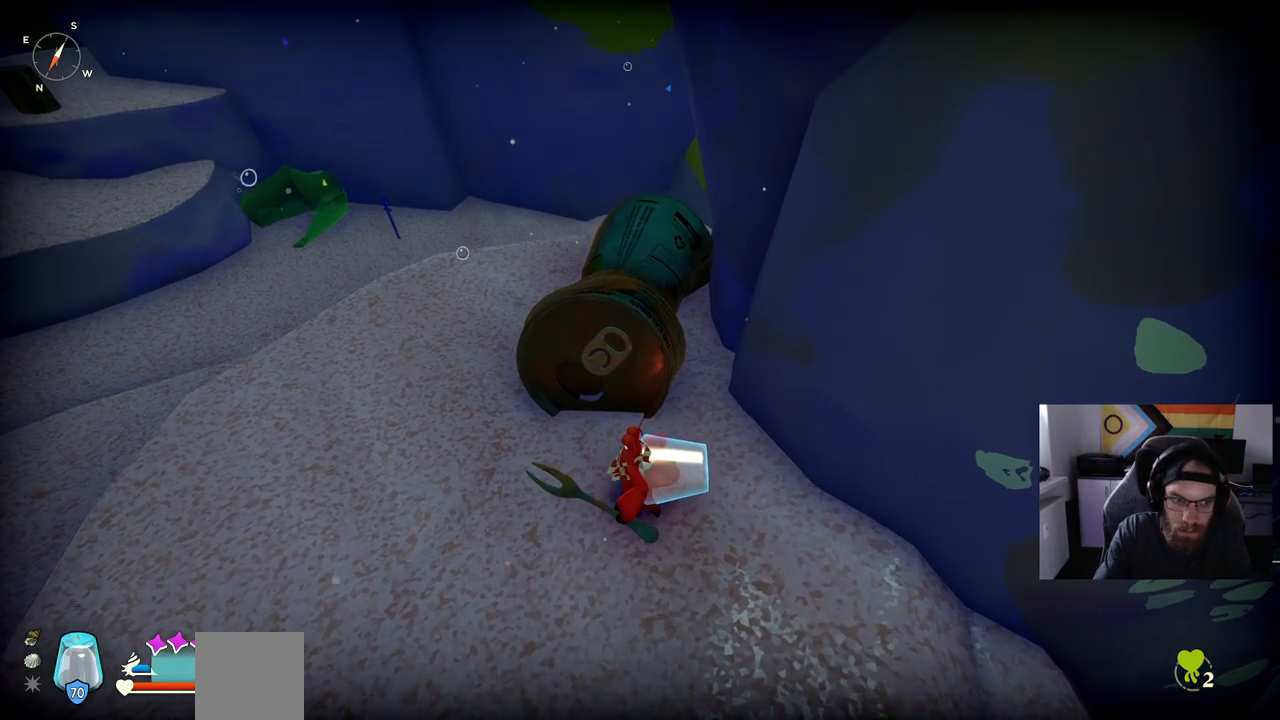
{"buttons": [], "left_stick": "center", "right_stick": "center", "events": []}
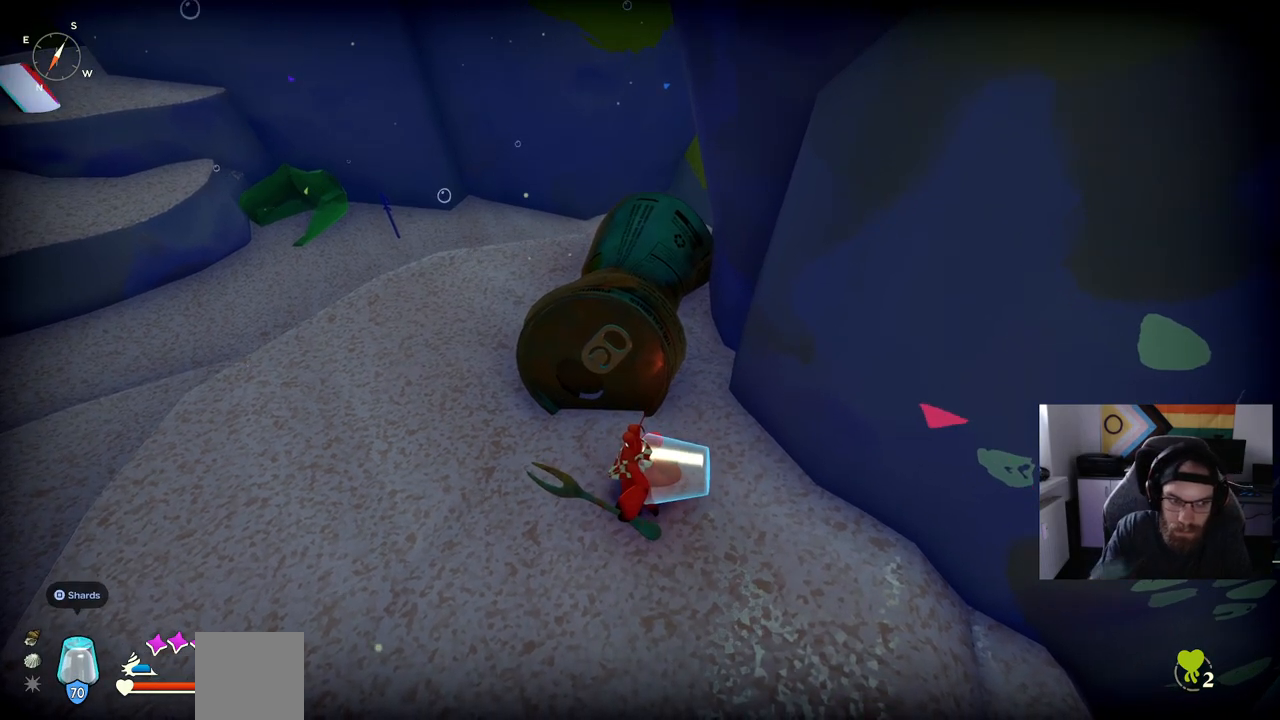
{"buttons": [], "left_stick": "center", "right_stick": "center", "events": []}
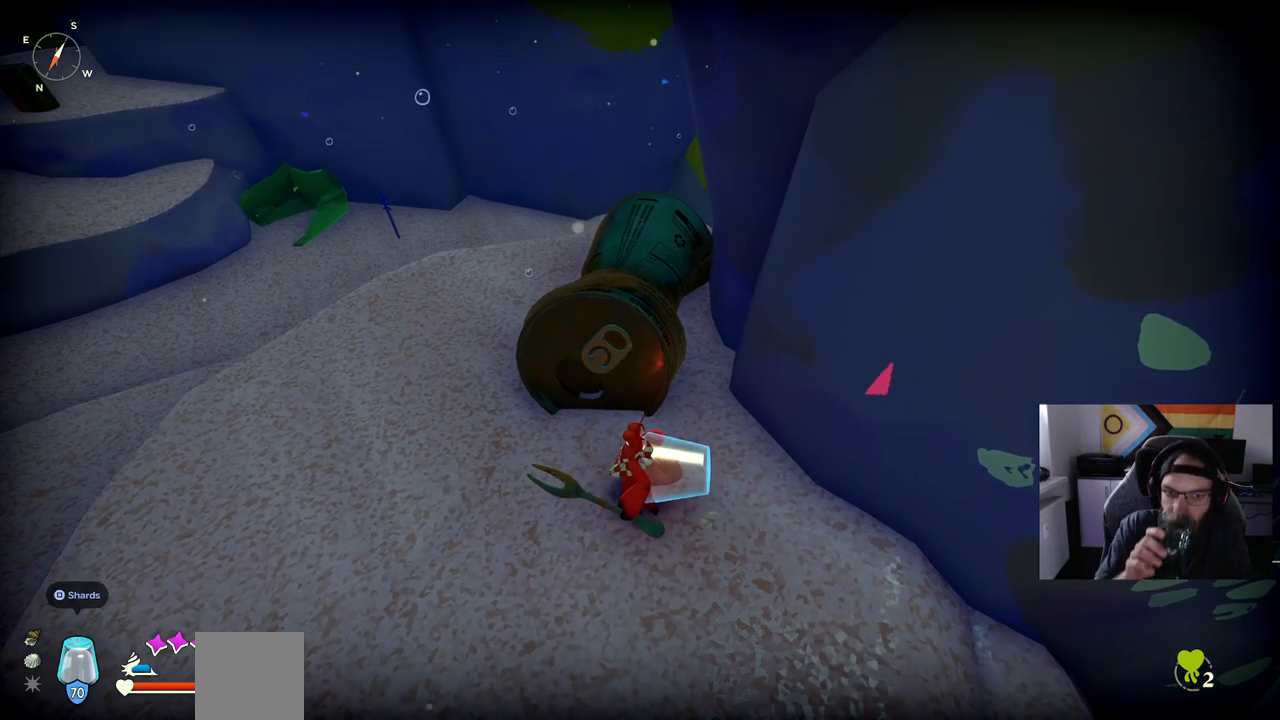
{"buttons": [], "left_stick": "center", "right_stick": "center", "events": []}
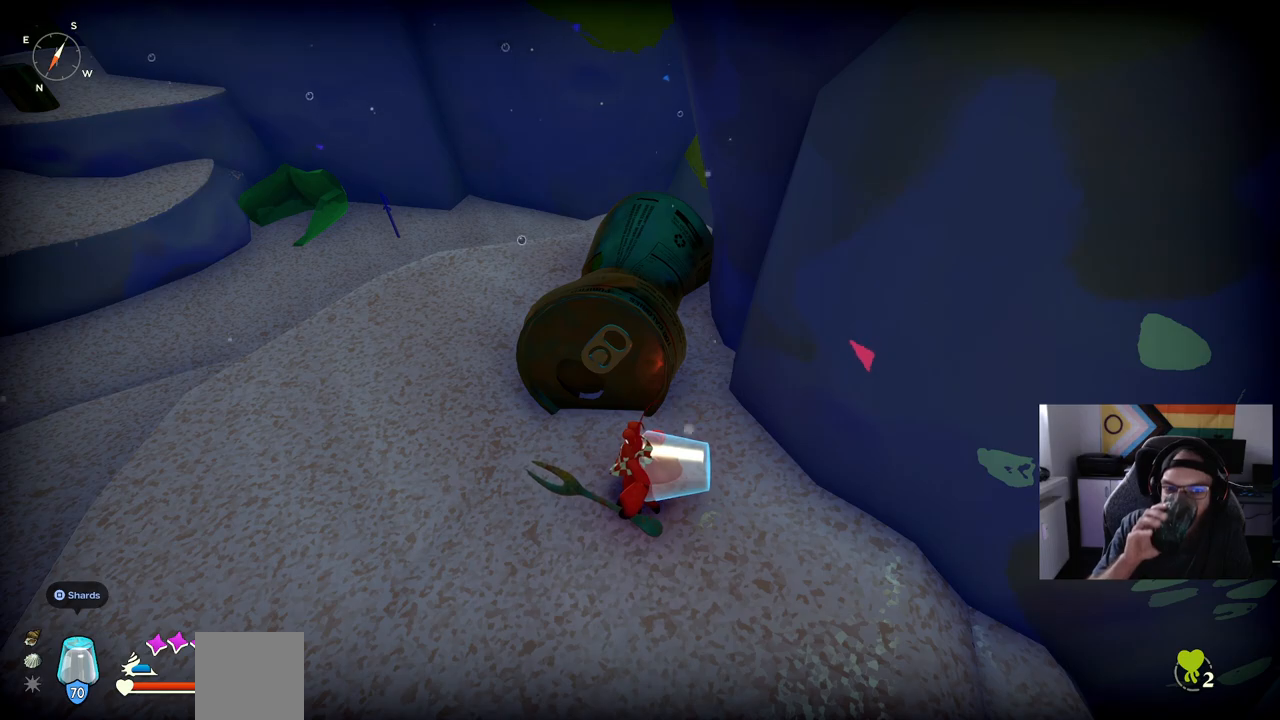
{"buttons": [], "left_stick": "center", "right_stick": "center", "events": []}
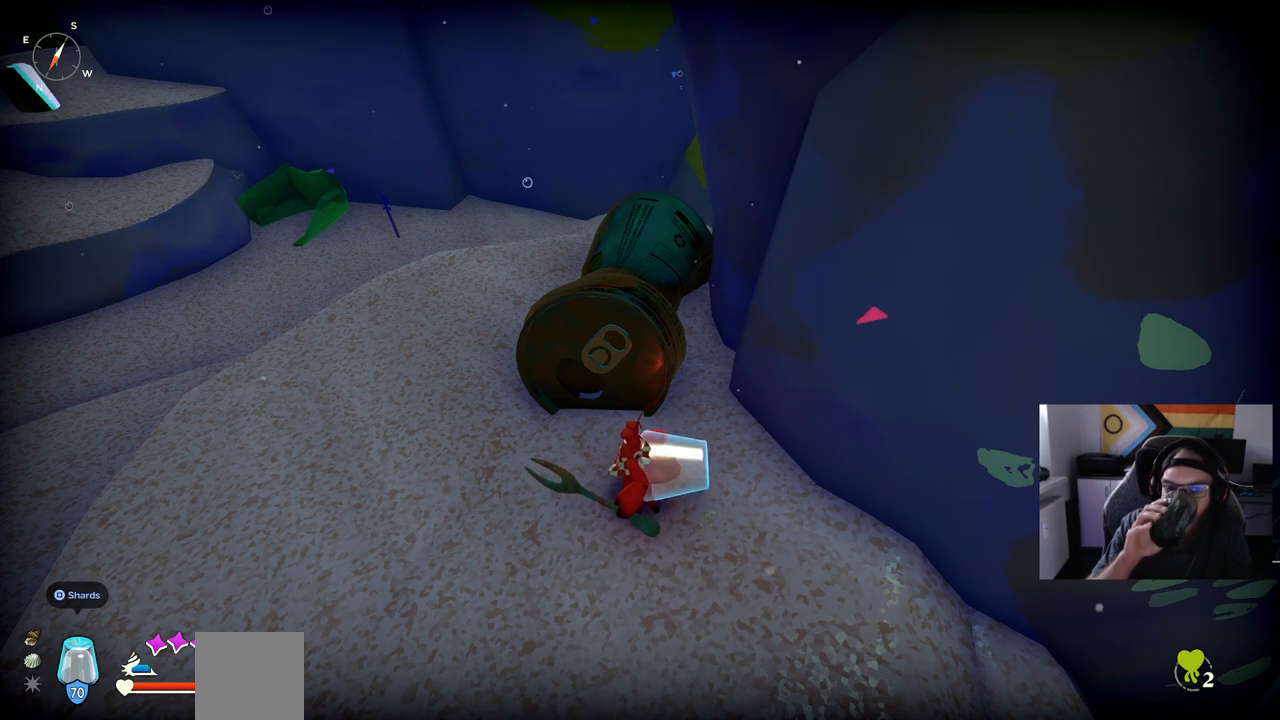
{"buttons": [], "left_stick": "center", "right_stick": "center", "events": []}
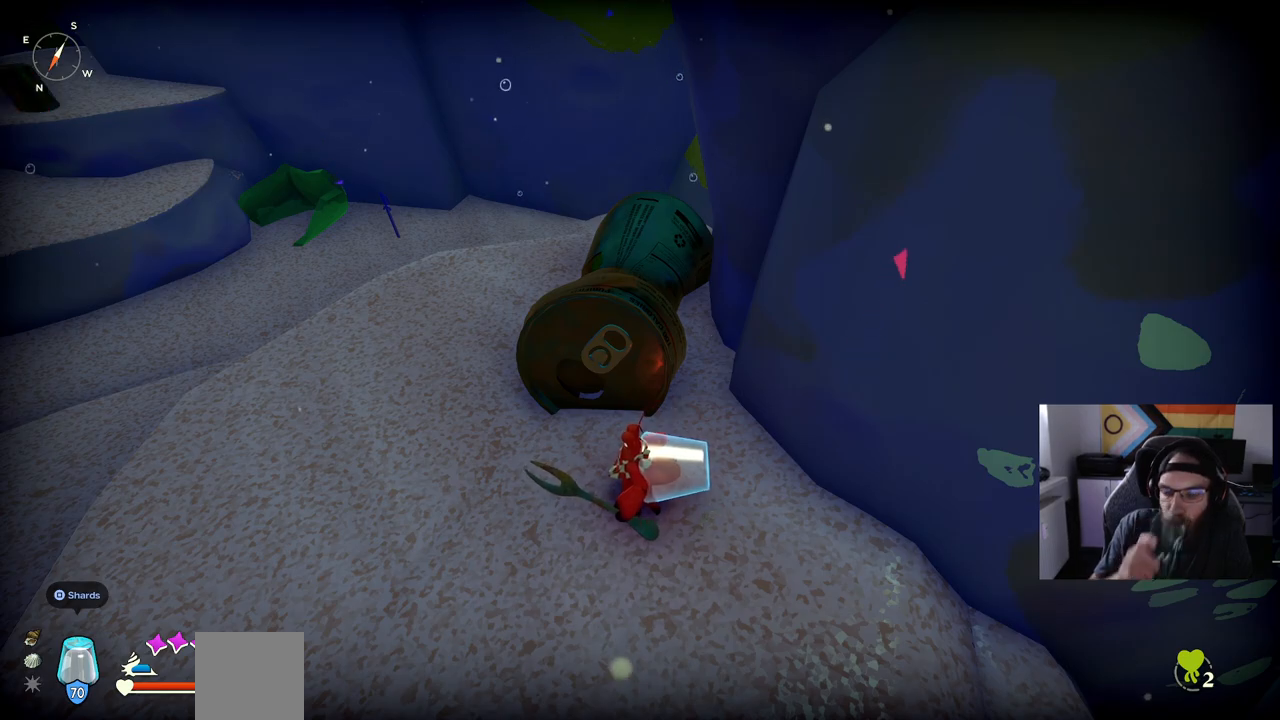
{"buttons": [], "left_stick": "center", "right_stick": "center", "events": []}